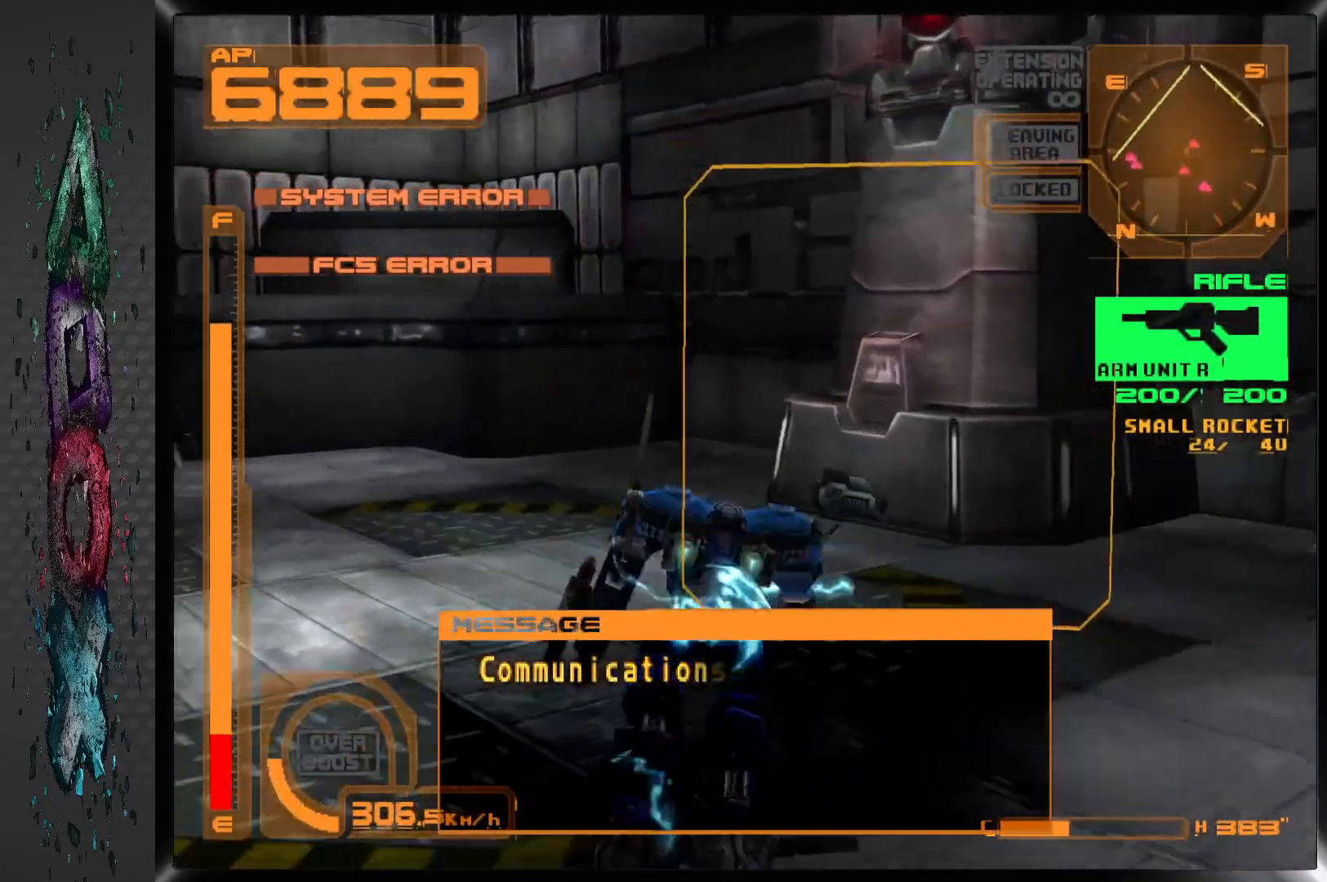
Gameplay with a controller (PlayStation layout); each line is a JSON object with the inputs held at the frame after it. "events" lists button and stick changes between this image and that frame as [ms after this image, input, new state], when the widget could be followed in between. Not read: DPAD_DOWN.
{"buttons": ["DPAD_UP", "DPAD_RIGHT"], "left_stick": "center", "right_stick": "center", "events": [[183, "DPAD_RIGHT", "up"], [267, "CROSS", "up"], [317, "DPAD_RIGHT", "down"]]}
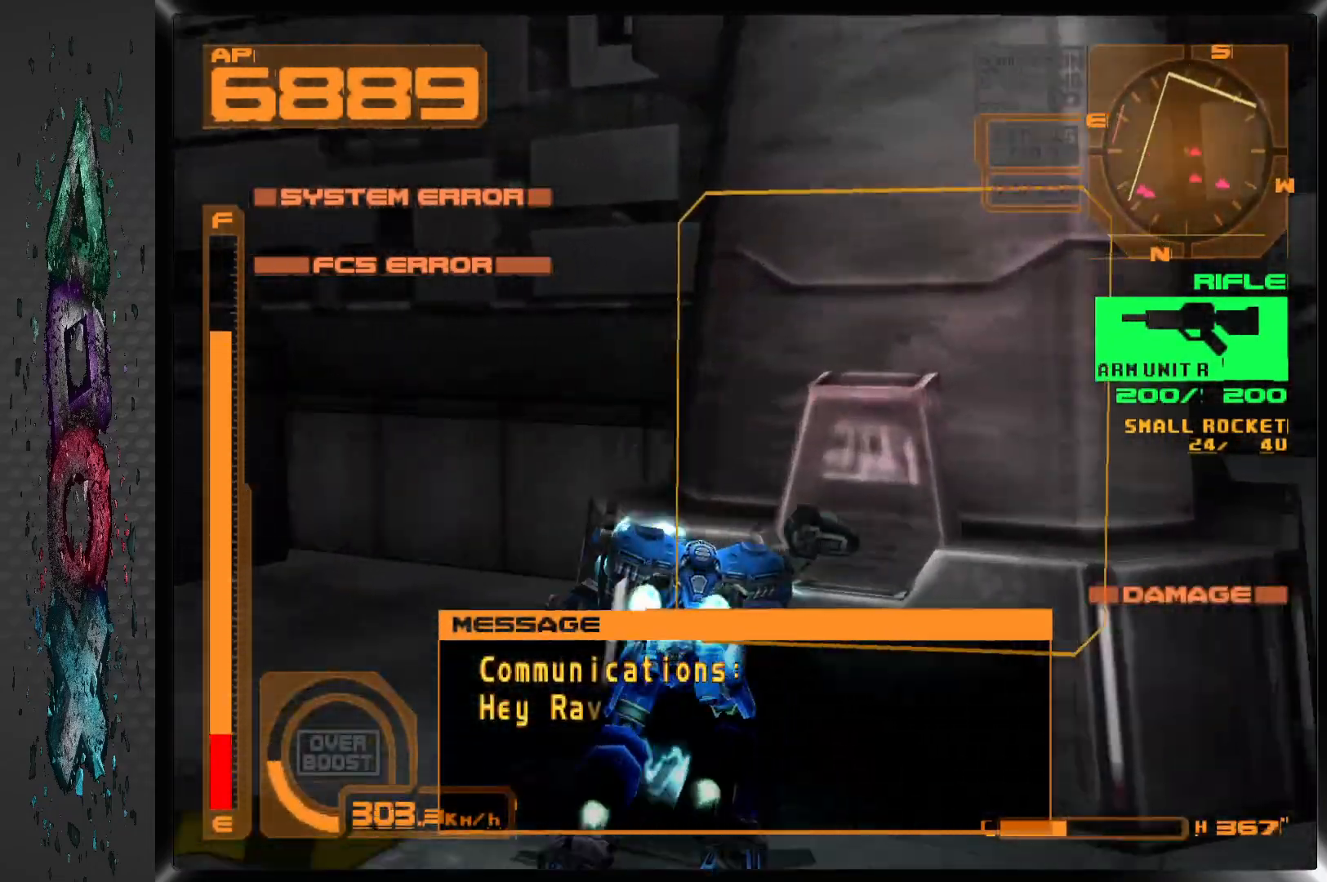
{"buttons": ["DPAD_UP", "DPAD_RIGHT"], "left_stick": "center", "right_stick": "center", "events": [[67, "CIRCLE", "down"], [200, "CIRCLE", "up"]]}
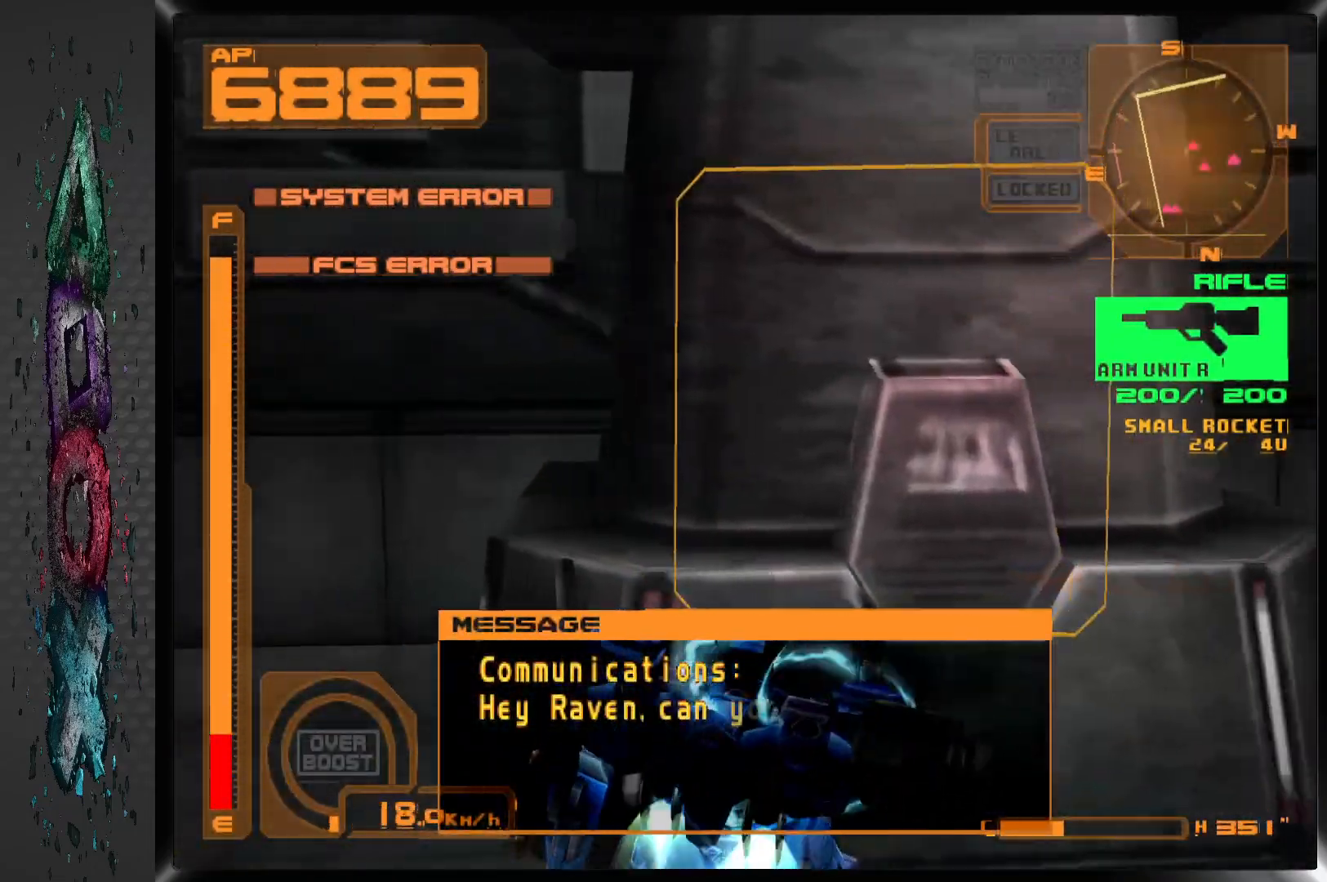
{"buttons": ["DPAD_UP", "DPAD_LEFT"], "left_stick": "center", "right_stick": "center", "events": [[117, "CIRCLE", "down"], [117, "DPAD_RIGHT", "up"], [233, "CIRCLE", "up"], [500, "DPAD_LEFT", "down"]]}
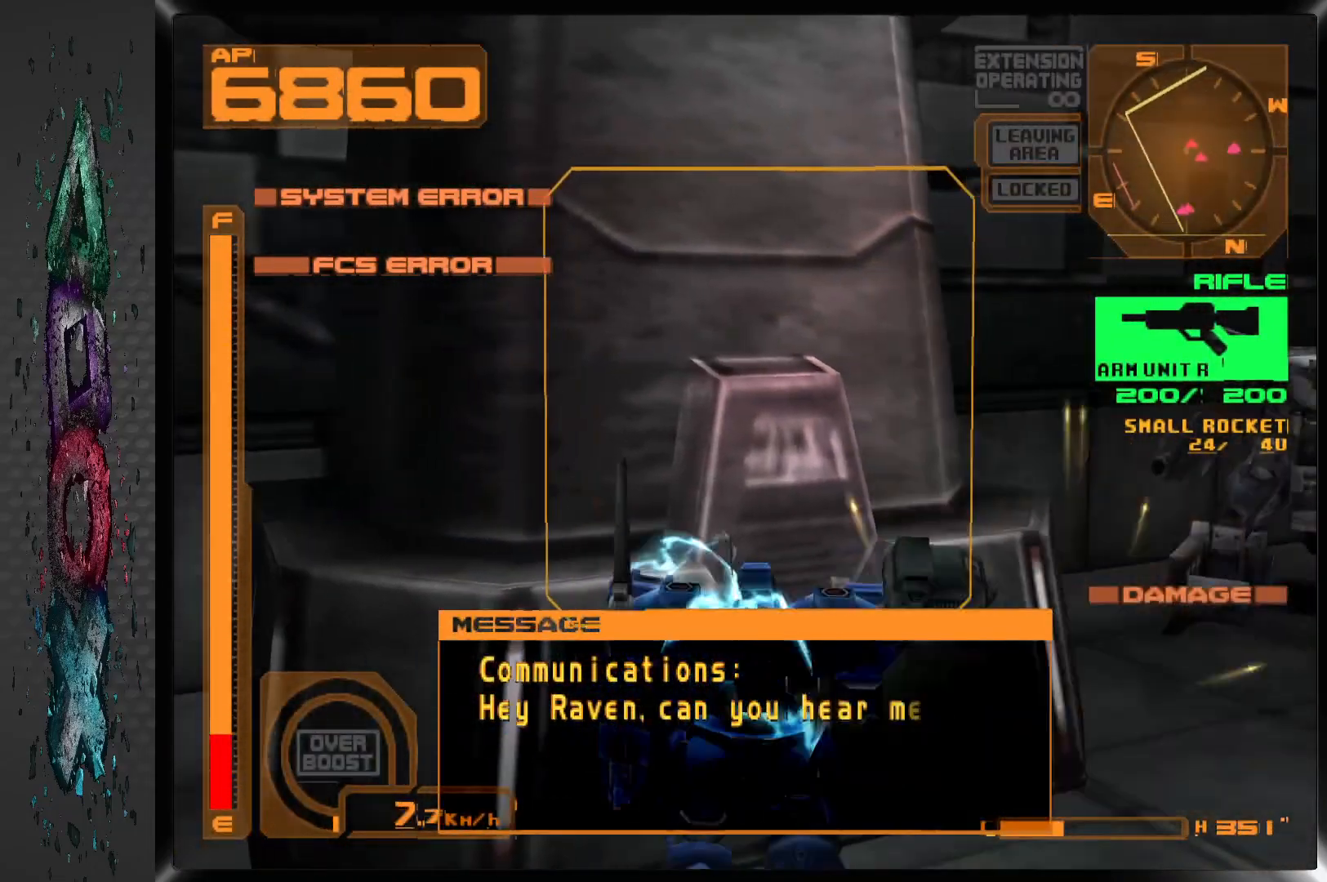
{"buttons": ["DPAD_LEFT"], "left_stick": "center", "right_stick": "center", "events": [[33, "CIRCLE", "down"], [167, "CIRCLE", "up"], [217, "CIRCLE", "down"], [317, "CIRCLE", "up"], [333, "DPAD_LEFT", "up"], [333, "DPAD_UP", "up"], [383, "CIRCLE", "down"], [483, "DPAD_LEFT", "down"], [500, "CIRCLE", "up"]]}
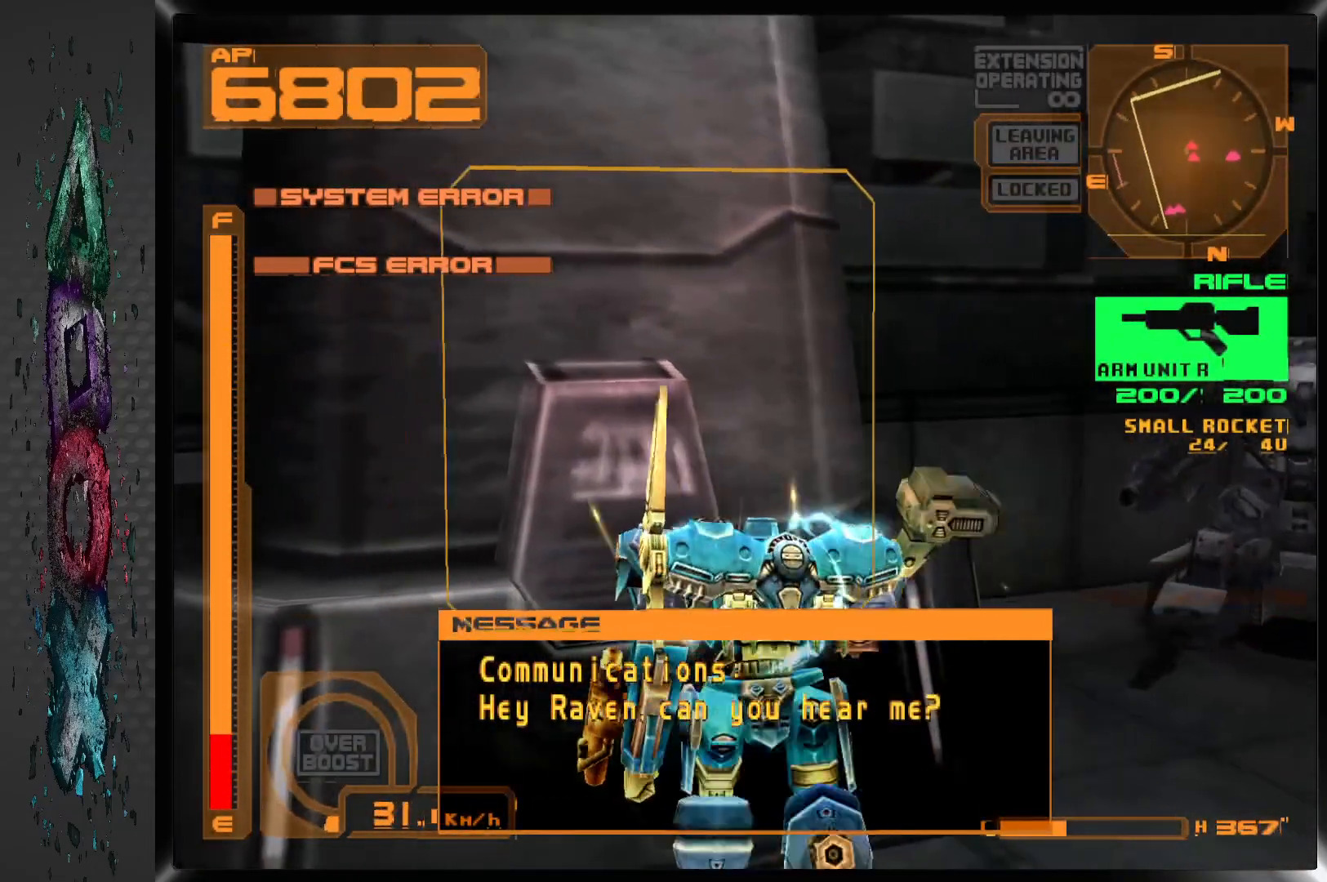
{"buttons": [], "left_stick": "center", "right_stick": "center", "events": [[67, "CIRCLE", "down"], [200, "CIRCLE", "up"], [233, "CIRCLE", "down"], [317, "DPAD_LEFT", "up"], [333, "CIRCLE", "up"], [383, "CIRCLE", "down"], [500, "CIRCLE", "up"]]}
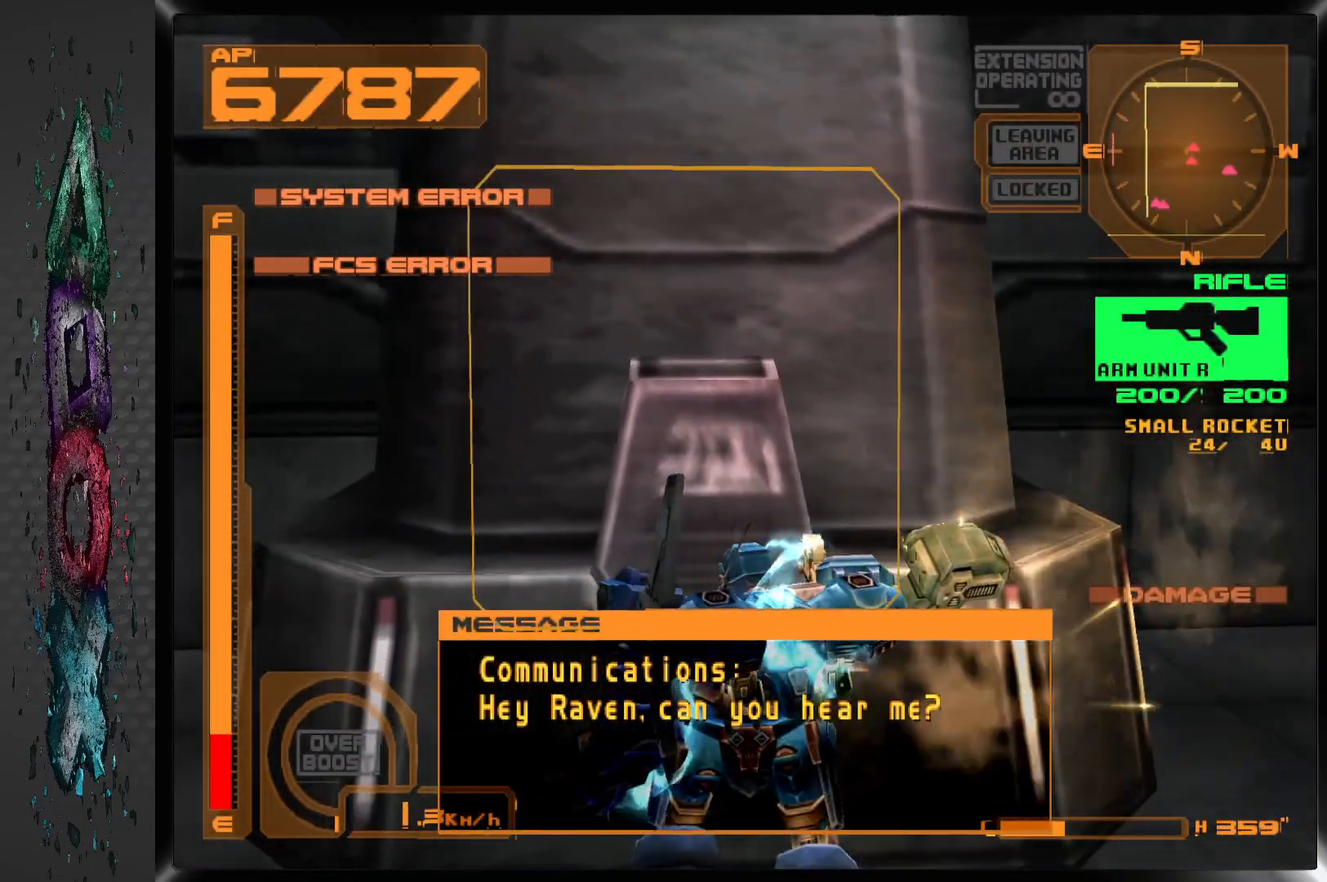
{"buttons": ["CIRCLE", "DPAD_UP"], "left_stick": "center", "right_stick": "center", "events": [[50, "CIRCLE", "down"], [133, "CIRCLE", "up"], [200, "CIRCLE", "down"], [283, "CIRCLE", "up"], [300, "DPAD_UP", "down"], [333, "CIRCLE", "down"], [450, "CIRCLE", "up"], [483, "CIRCLE", "down"]]}
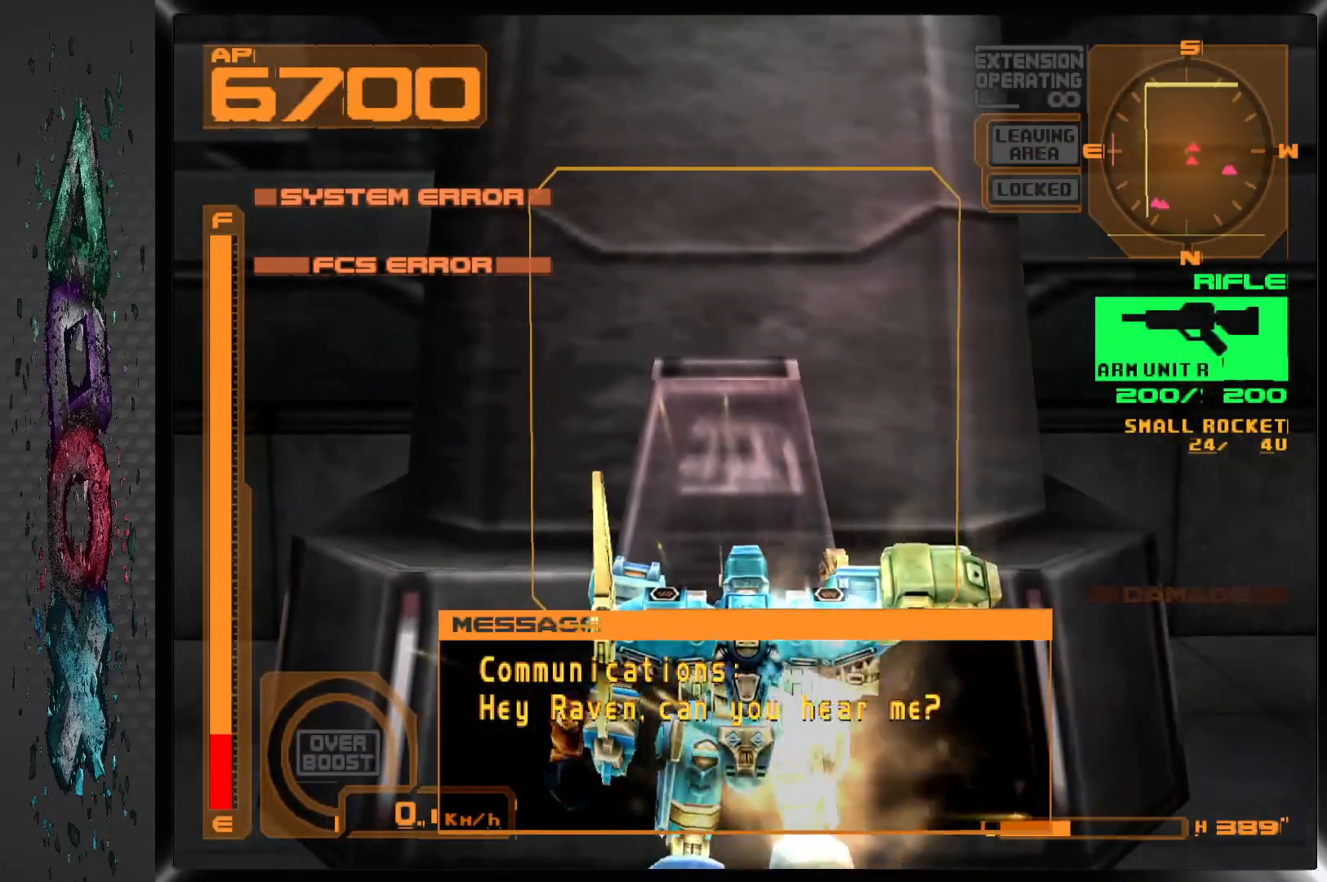
{"buttons": ["DPAD_RIGHT"], "left_stick": "center", "right_stick": "center", "events": [[67, "CIRCLE", "up"], [133, "CIRCLE", "down"], [217, "CIRCLE", "up"], [283, "CIRCLE", "down"], [367, "CIRCLE", "up"], [400, "CIRCLE", "down"], [467, "DPAD_RIGHT", "down"], [500, "CIRCLE", "up"], [500, "DPAD_UP", "up"]]}
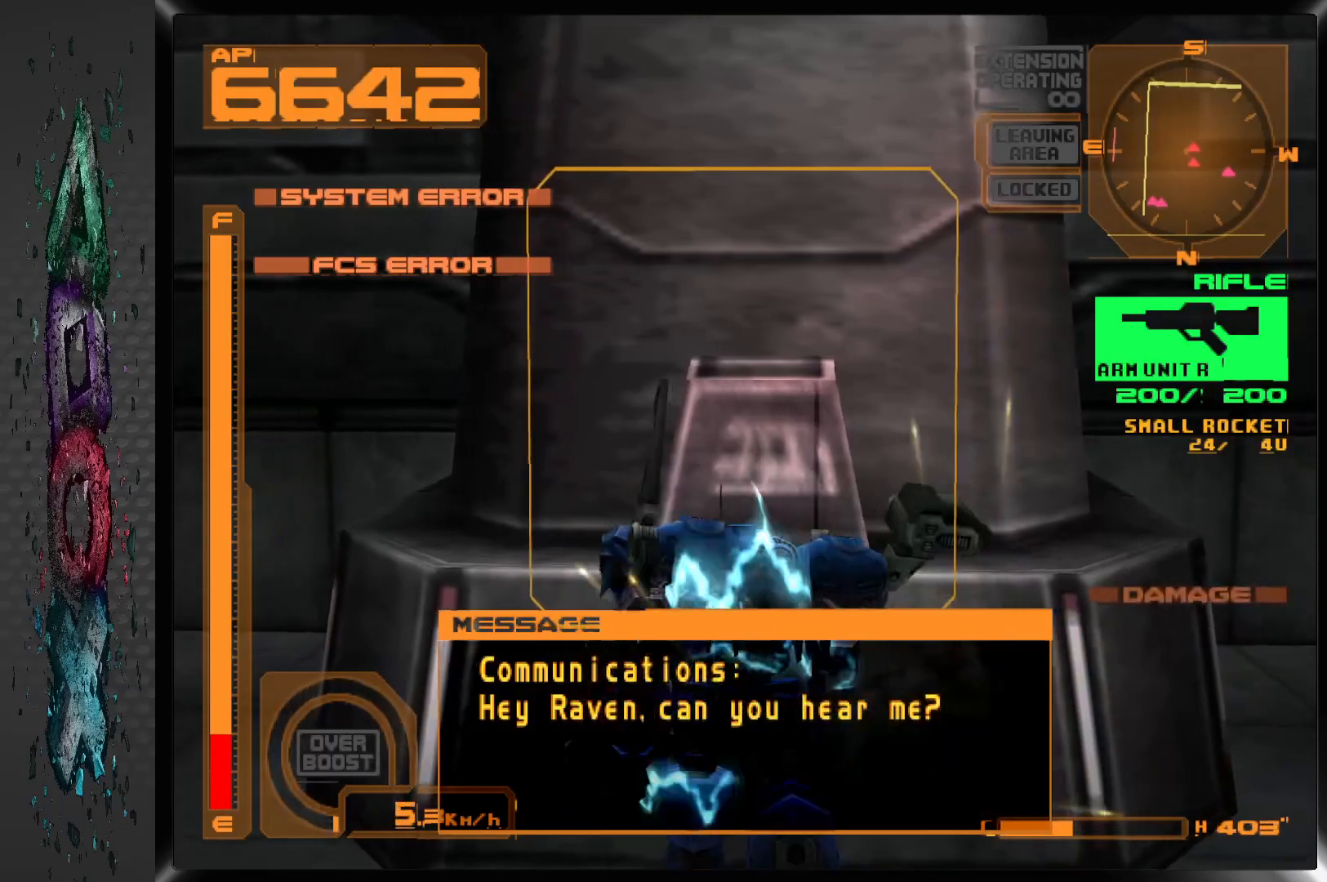
{"buttons": ["R1", "DPAD_RIGHT"], "left_stick": "center", "right_stick": "center", "events": [[50, "CIRCLE", "down"], [150, "CIRCLE", "up"], [367, "R1", "down"]]}
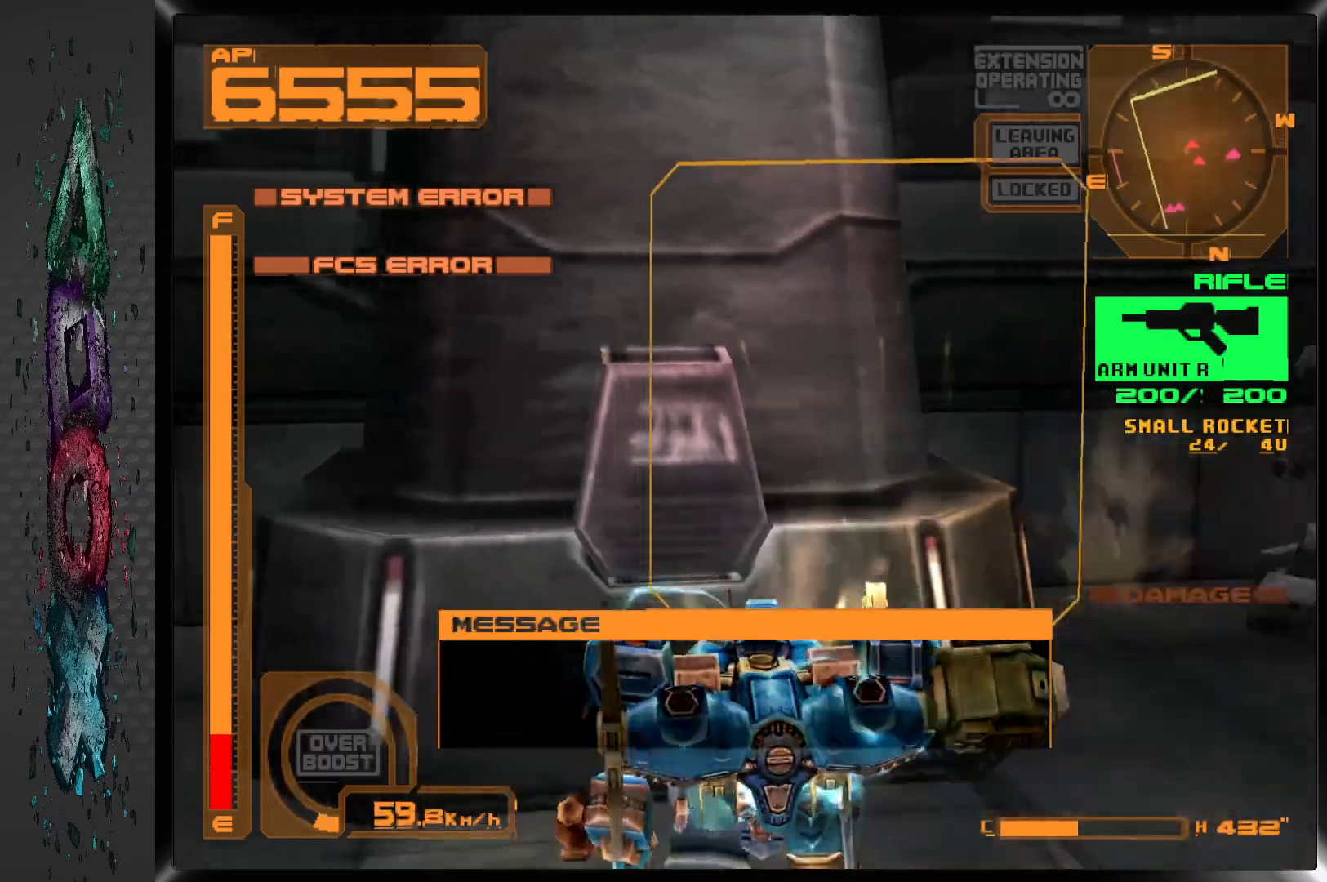
{"buttons": ["TRIANGLE"], "left_stick": "center", "right_stick": "center", "events": [[300, "R1", "up"], [450, "DPAD_RIGHT", "up"], [483, "TRIANGLE", "down"]]}
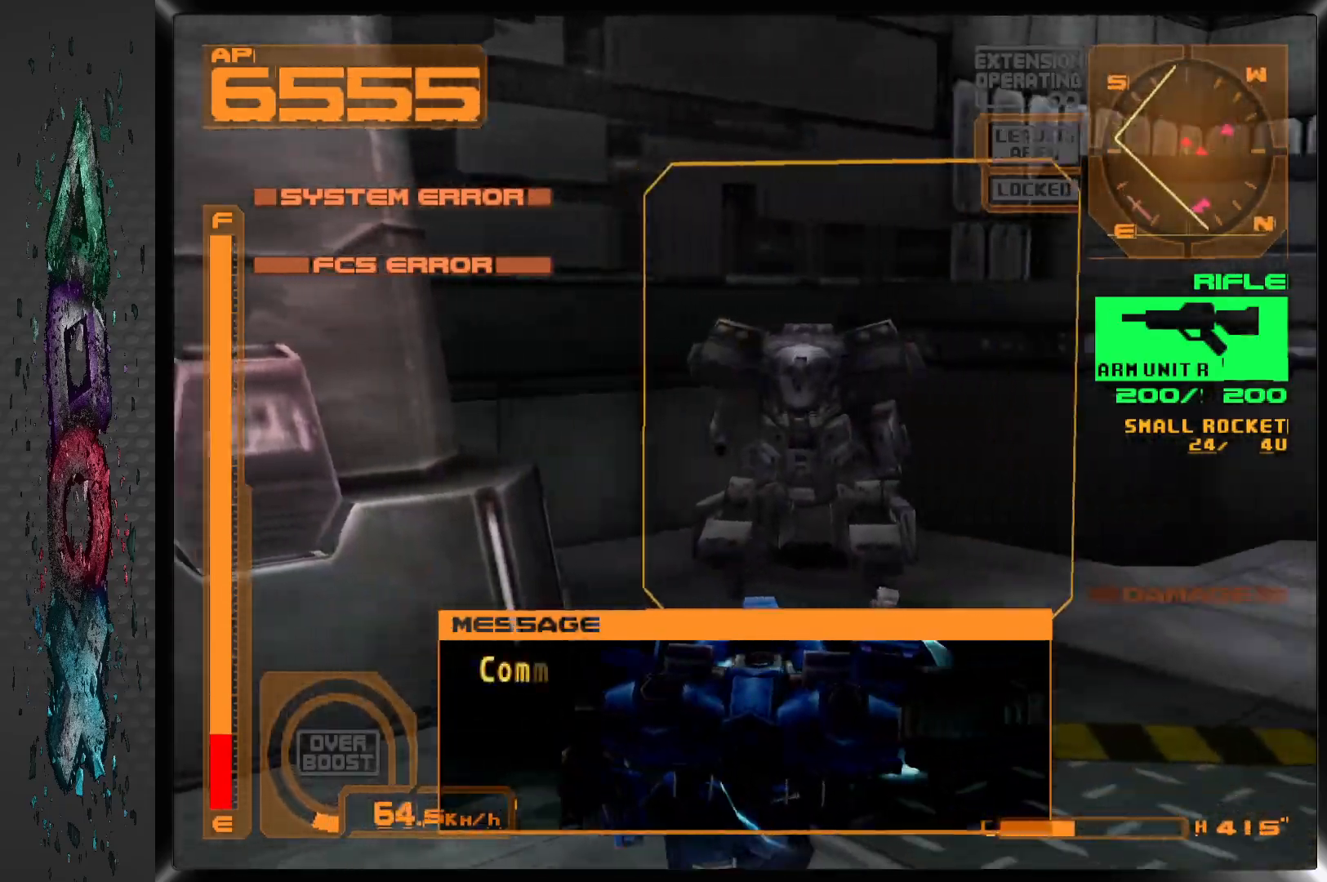
{"buttons": [], "left_stick": "center", "right_stick": "center", "events": [[67, "TRIANGLE", "up"], [233, "DPAD_LEFT", "down"], [450, "DPAD_LEFT", "up"]]}
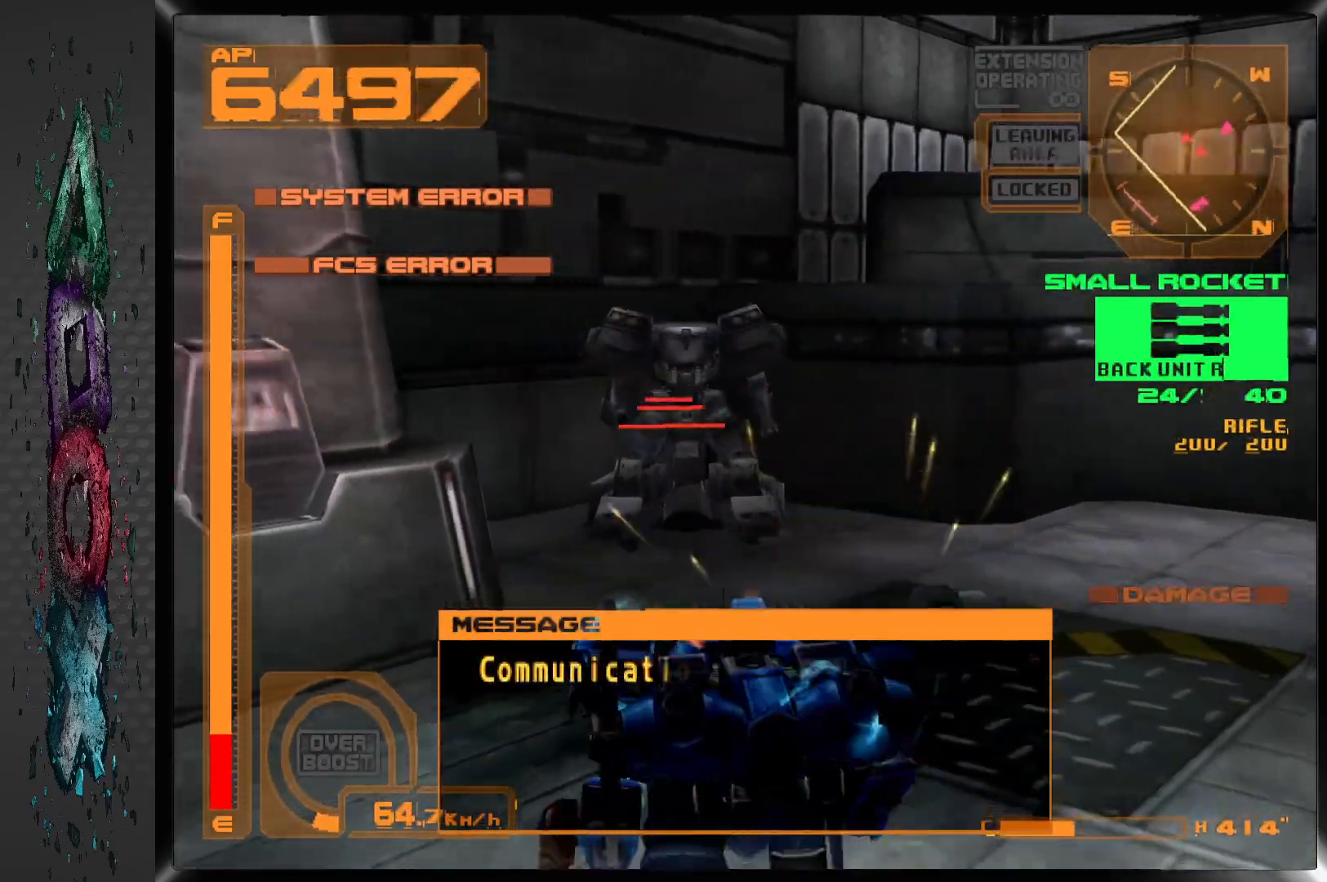
{"buttons": ["DPAD_RIGHT"], "left_stick": "center", "right_stick": "center", "events": [[117, "CIRCLE", "down"], [217, "CIRCLE", "up"], [367, "DPAD_RIGHT", "down"]]}
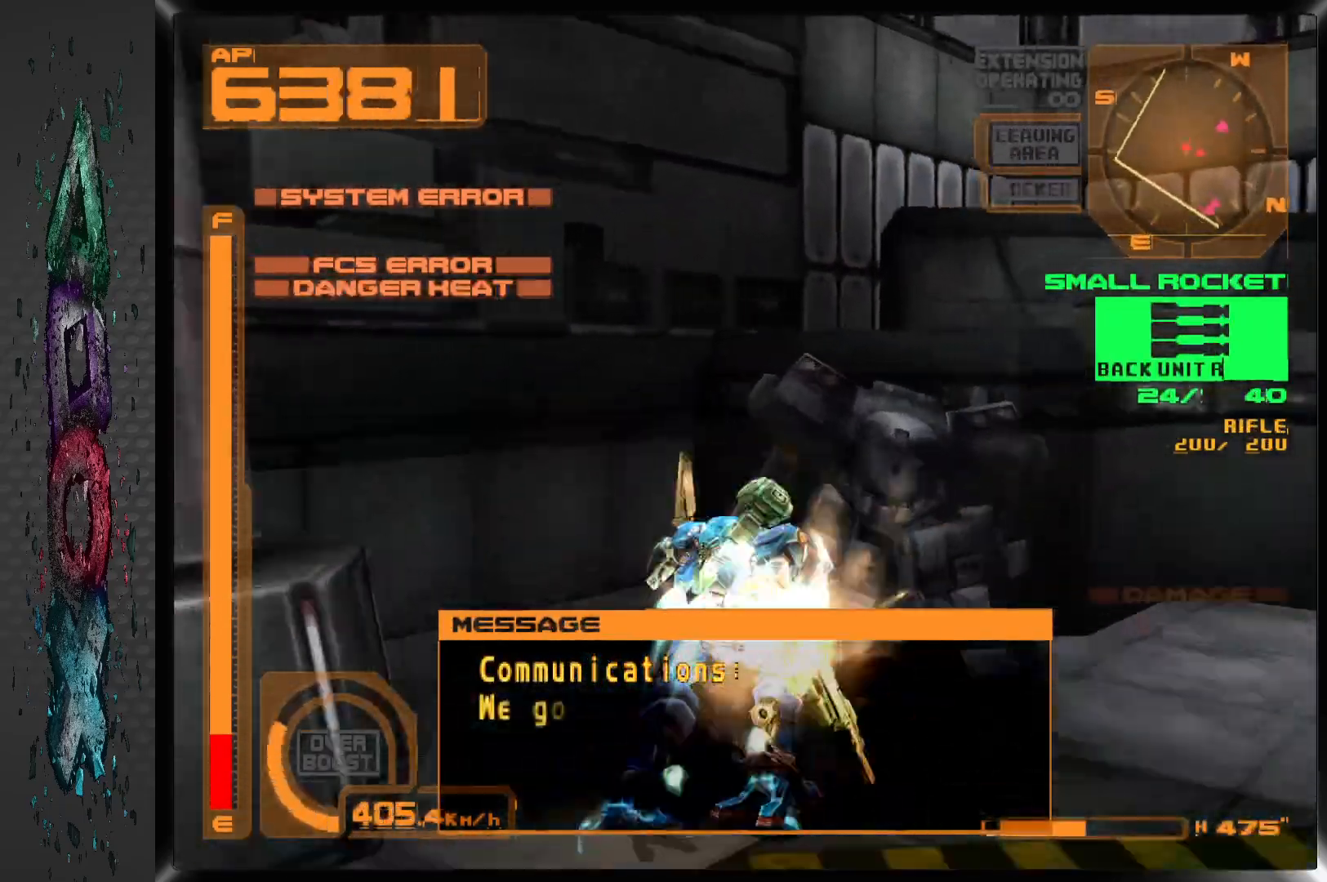
{"buttons": ["DPAD_RIGHT"], "left_stick": "center", "right_stick": "center", "events": [[83, "DPAD_RIGHT", "up"], [233, "DPAD_RIGHT", "down"]]}
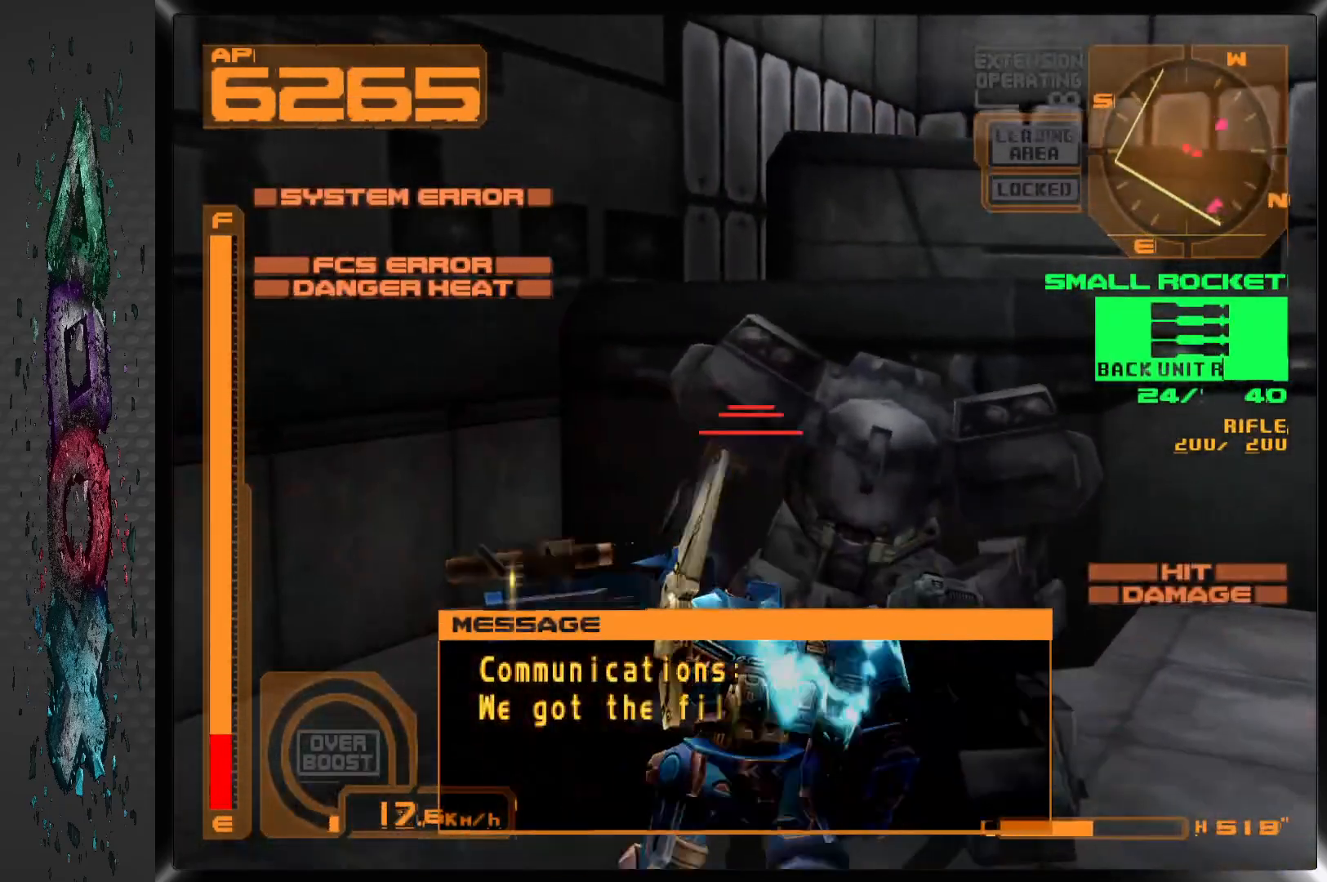
{"buttons": ["DPAD_RIGHT"], "left_stick": "center", "right_stick": "center", "events": [[67, "SQUARE", "down"], [150, "SQUARE", "up"], [233, "SQUARE", "down"], [333, "SQUARE", "up"]]}
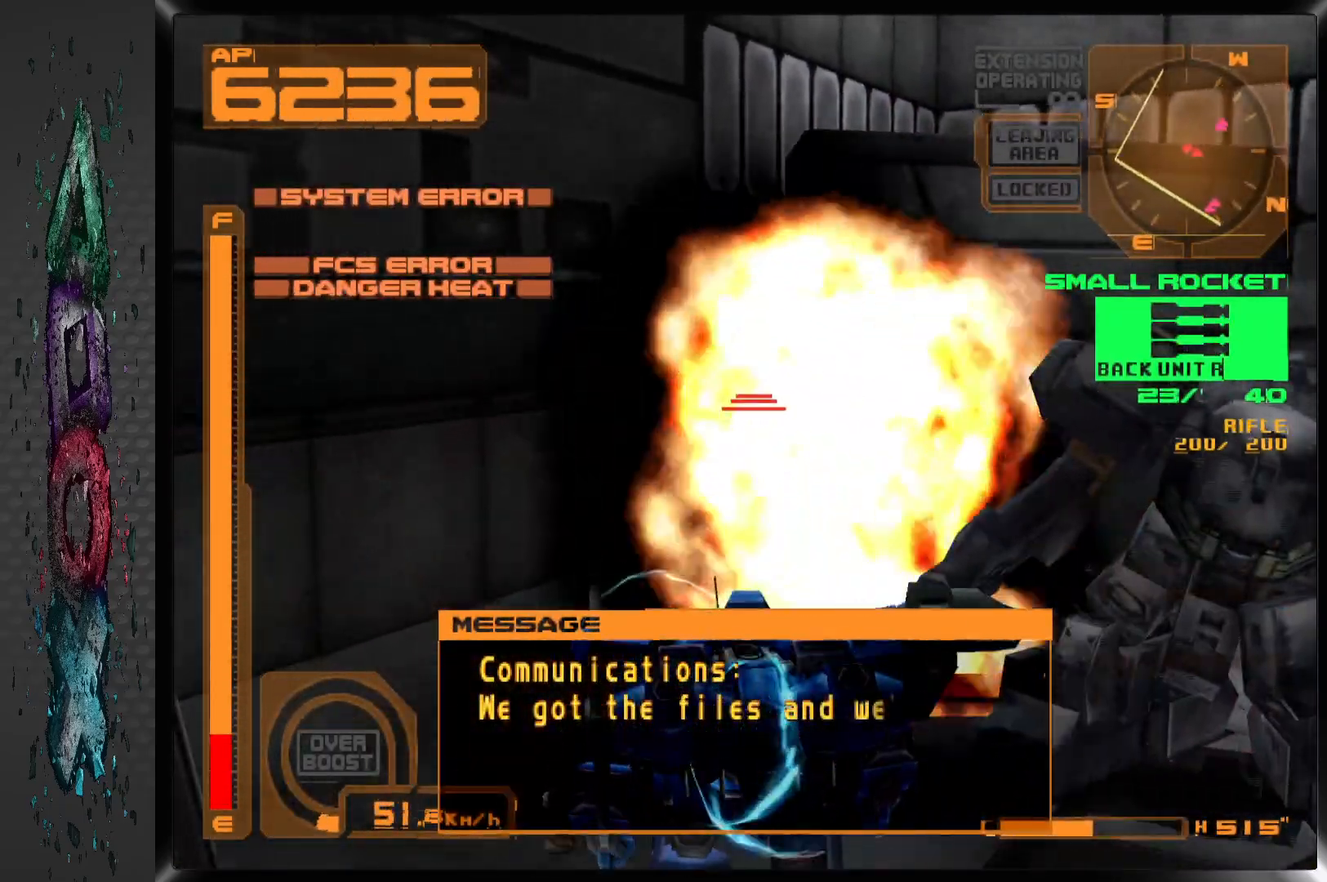
{"buttons": ["DPAD_RIGHT"], "left_stick": "center", "right_stick": "center", "events": []}
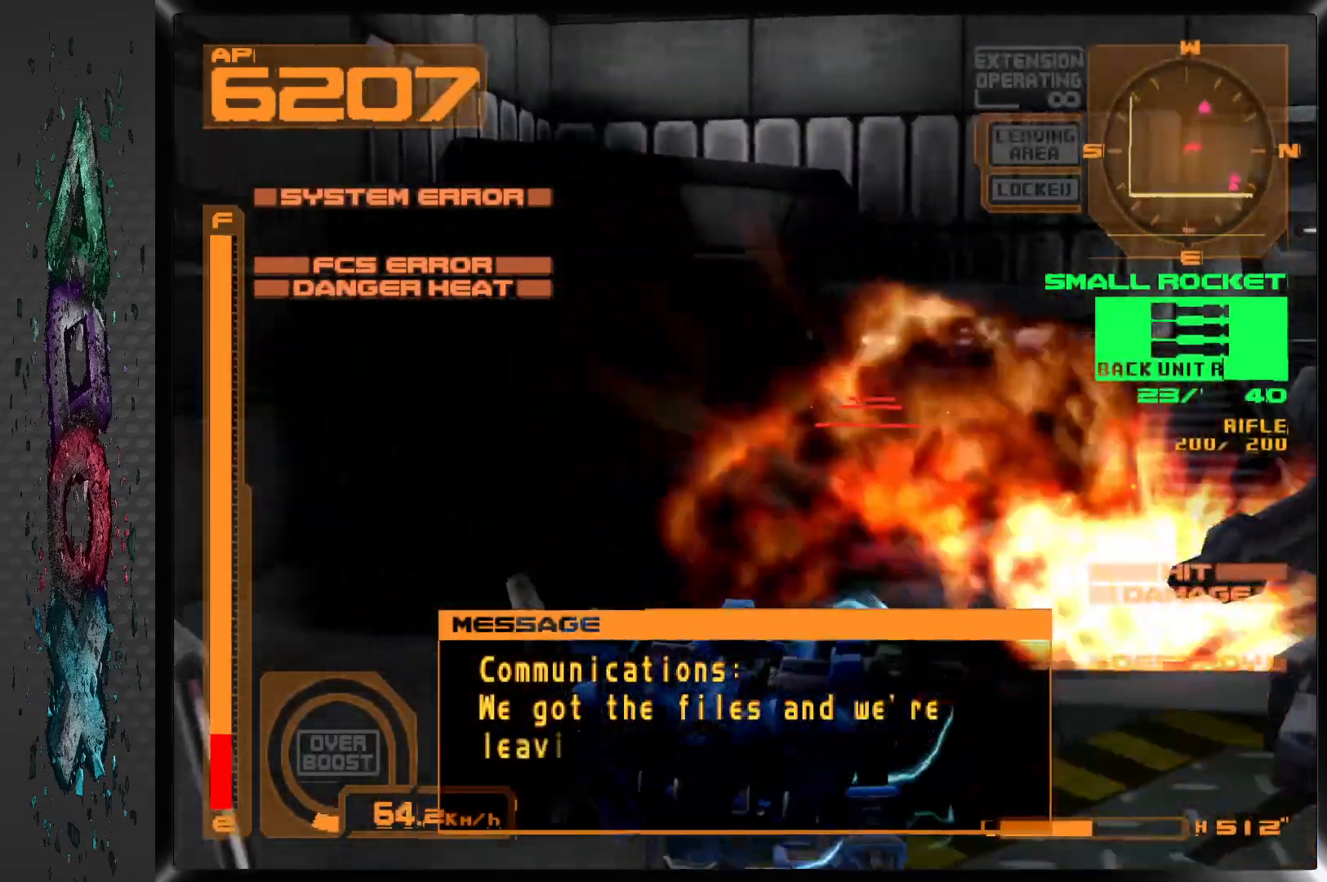
{"buttons": ["DPAD_RIGHT"], "left_stick": "center", "right_stick": "center", "events": []}
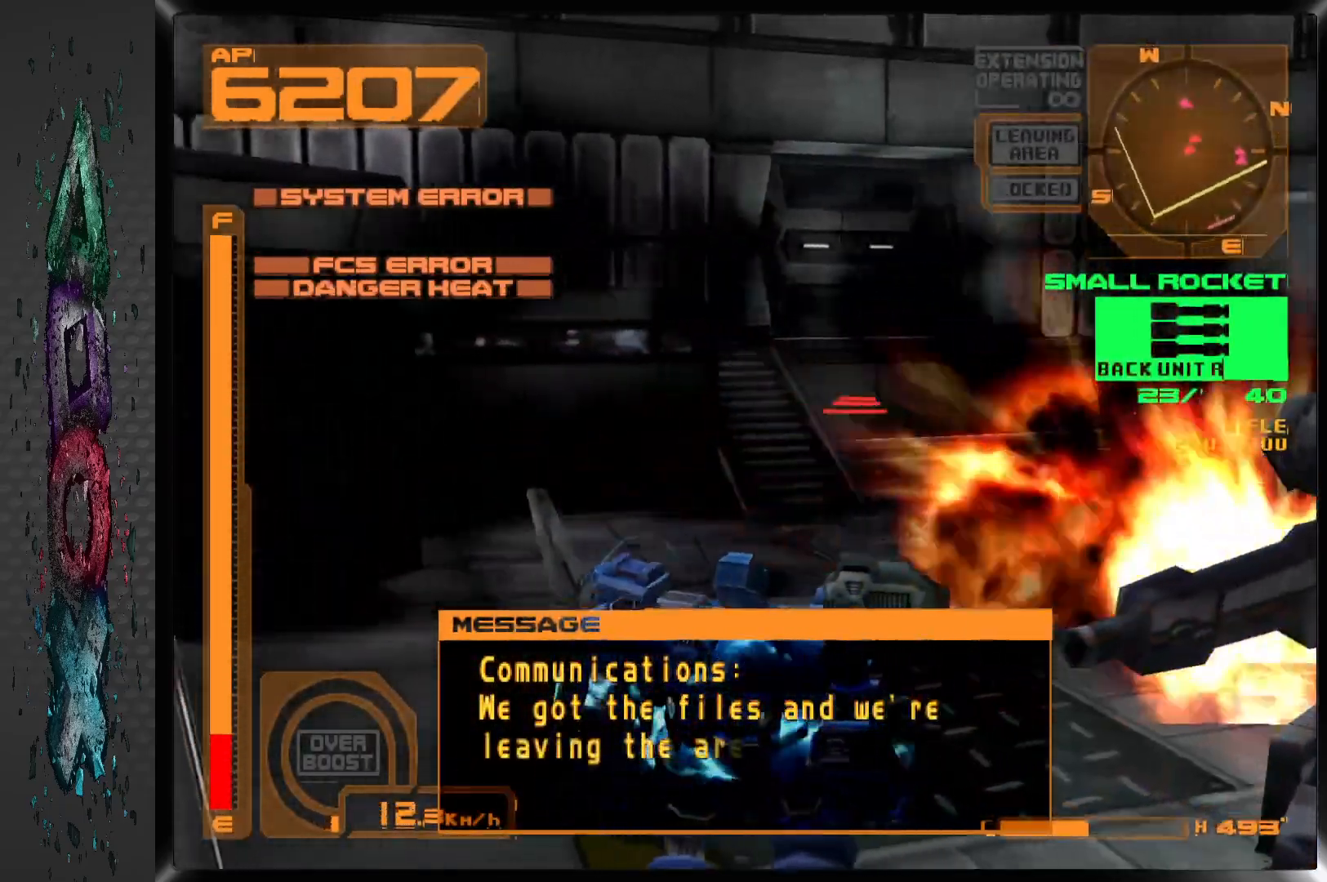
{"buttons": ["DPAD_UP"], "left_stick": "center", "right_stick": "center", "events": [[317, "DPAD_UP", "down"], [450, "DPAD_RIGHT", "up"]]}
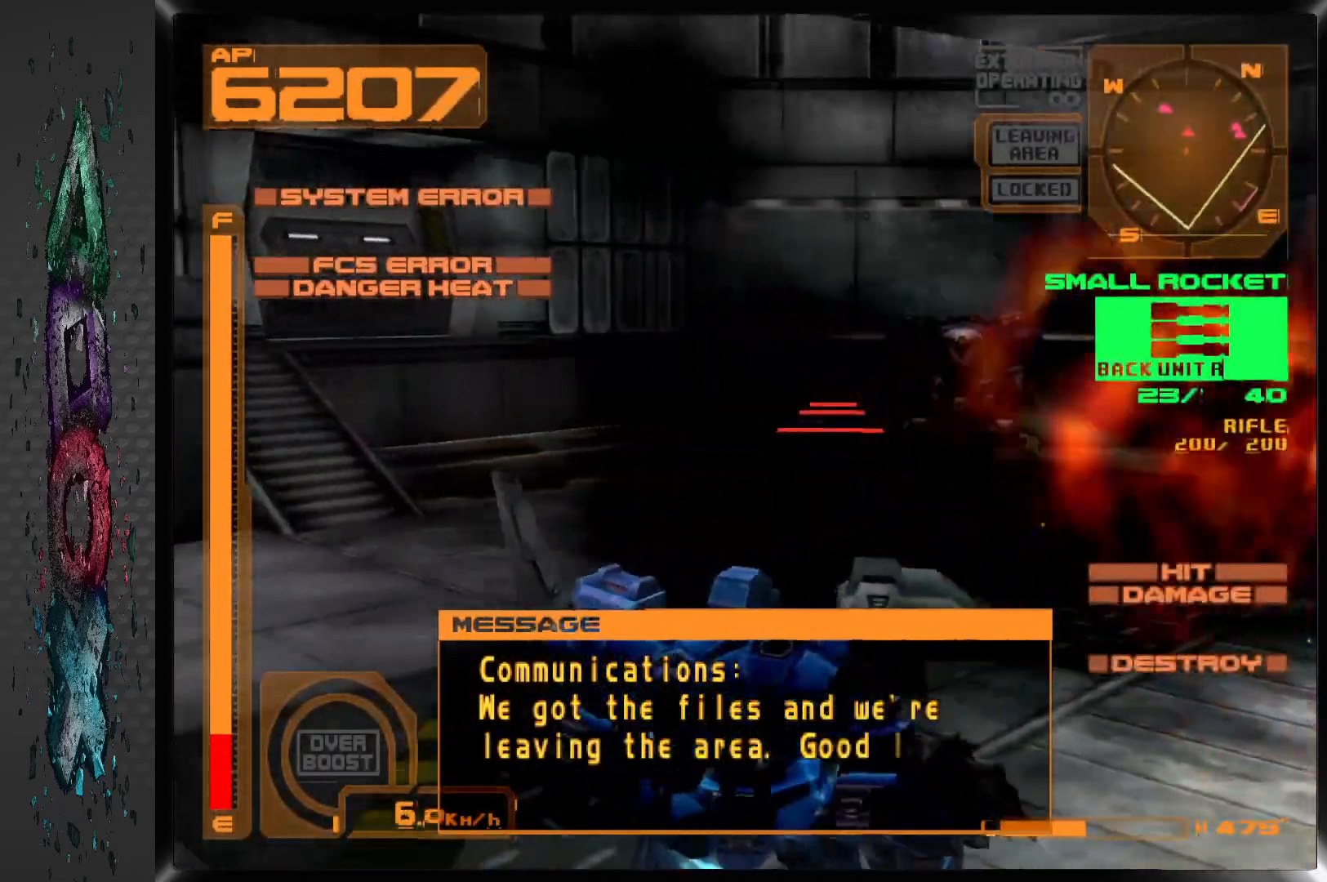
{"buttons": ["DPAD_UP", "DPAD_RIGHT"], "left_stick": "center", "right_stick": "center", "events": [[283, "DPAD_RIGHT", "down"]]}
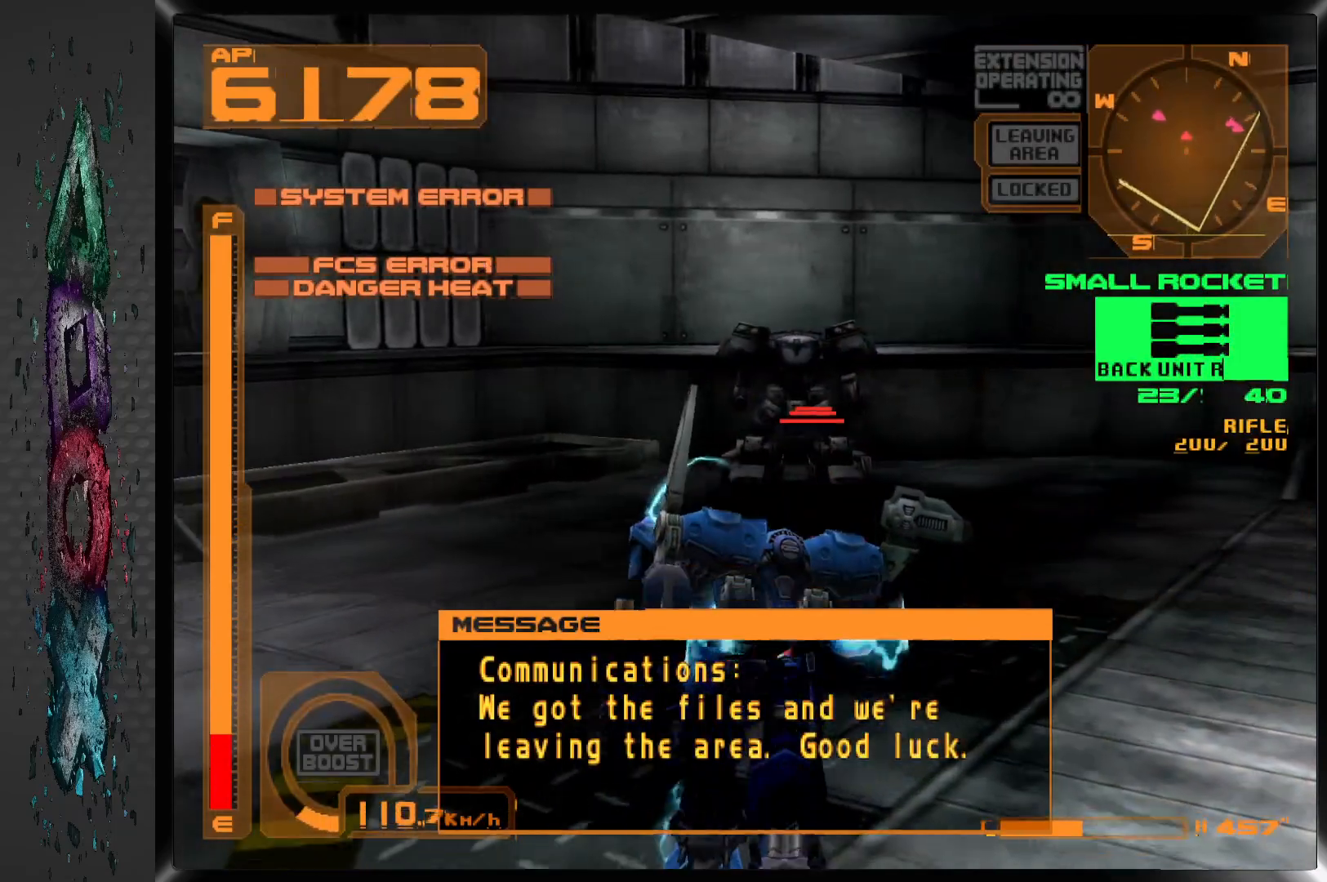
{"buttons": ["DPAD_UP", "DPAD_LEFT"], "left_stick": "center", "right_stick": "center", "events": [[17, "DPAD_RIGHT", "up"], [33, "SQUARE", "down"], [150, "DPAD_LEFT", "down"], [150, "SQUARE", "up"]]}
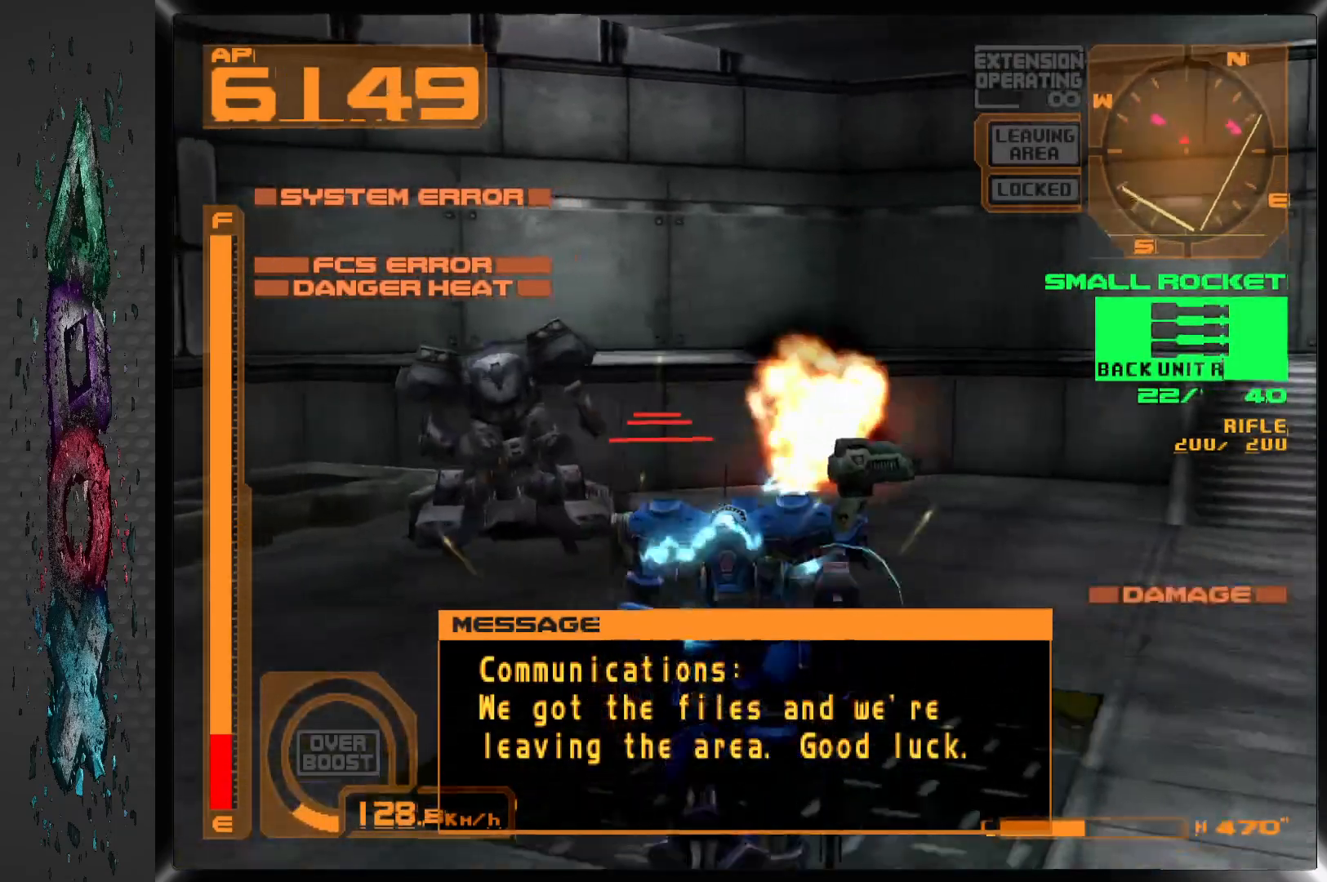
{"buttons": ["DPAD_LEFT"], "left_stick": "center", "right_stick": "center", "events": [[300, "DPAD_UP", "up"]]}
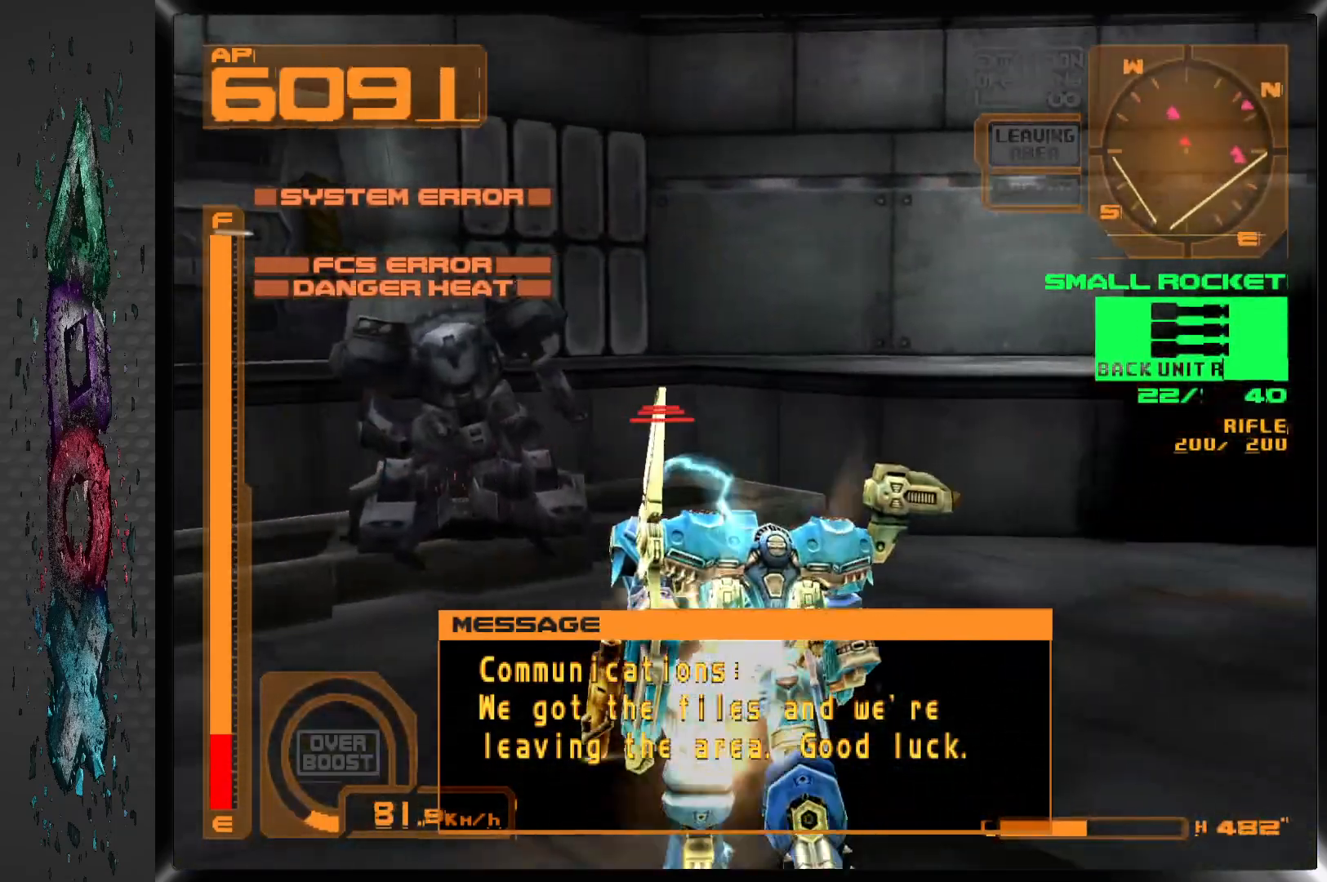
{"buttons": ["DPAD_LEFT"], "left_stick": "center", "right_stick": "center", "events": [[117, "SQUARE", "down"], [250, "SQUARE", "up"], [350, "DPAD_LEFT", "up"], [483, "DPAD_LEFT", "down"]]}
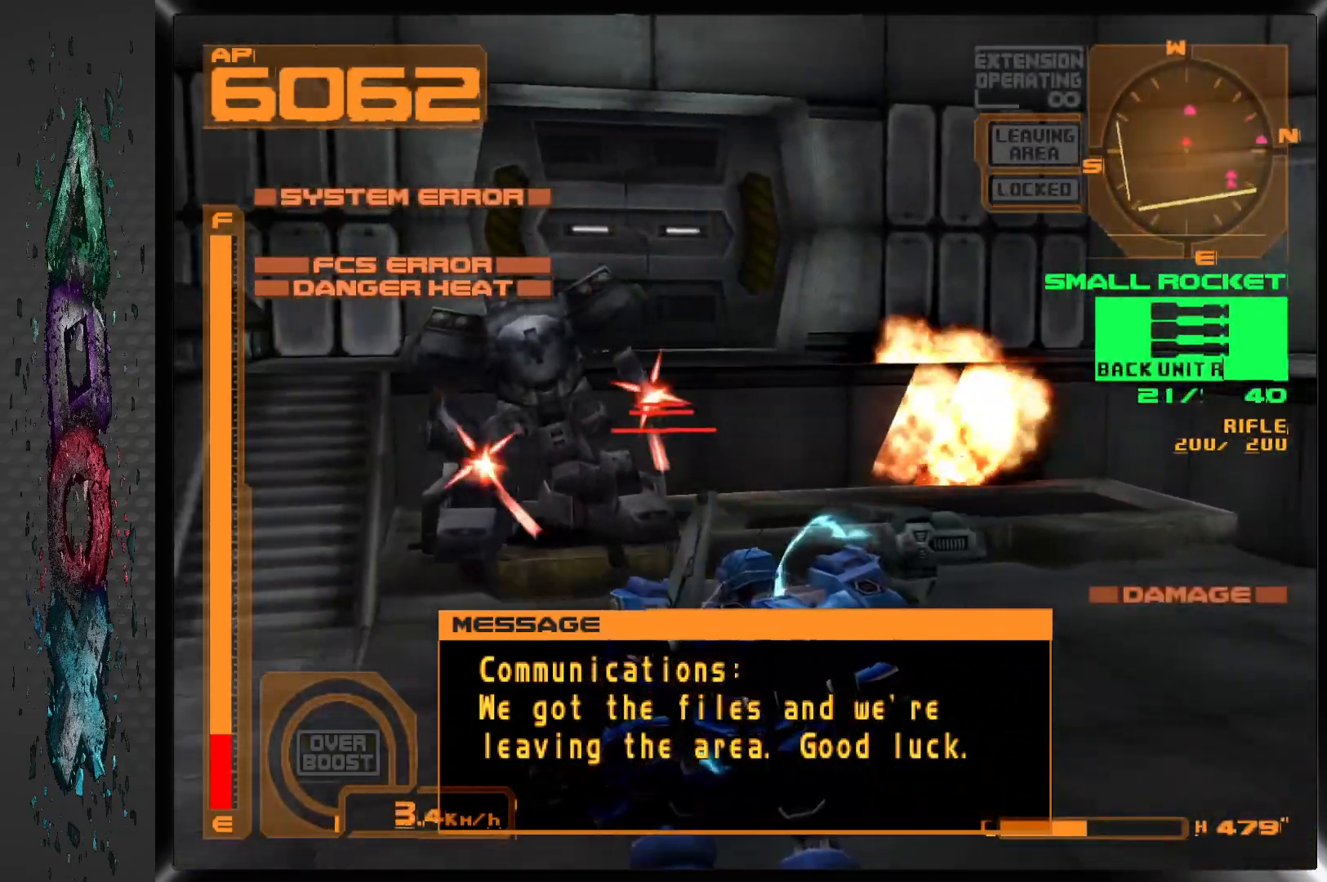
{"buttons": ["DPAD_RIGHT"], "left_stick": "center", "right_stick": "center", "events": [[233, "SQUARE", "down"], [250, "DPAD_LEFT", "up"], [350, "SQUARE", "up"], [400, "SQUARE", "down"], [500, "DPAD_RIGHT", "down"], [500, "SQUARE", "up"]]}
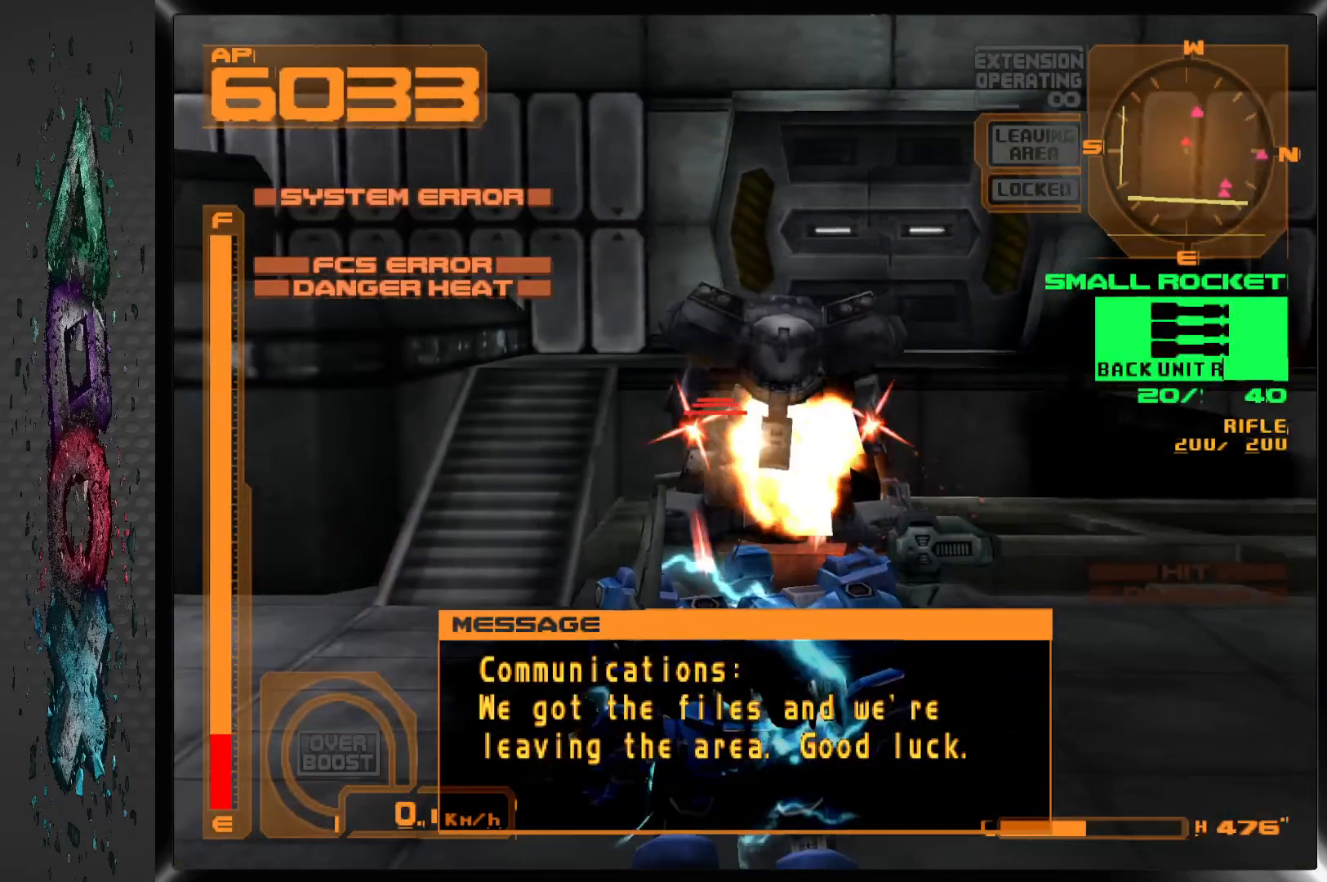
{"buttons": [], "left_stick": "center", "right_stick": "center", "events": [[33, "SQUARE", "down"], [100, "DPAD_RIGHT", "up"], [133, "SQUARE", "up"], [183, "SQUARE", "down"], [250, "DPAD_RIGHT", "down"], [283, "SQUARE", "up"], [367, "DPAD_RIGHT", "up"]]}
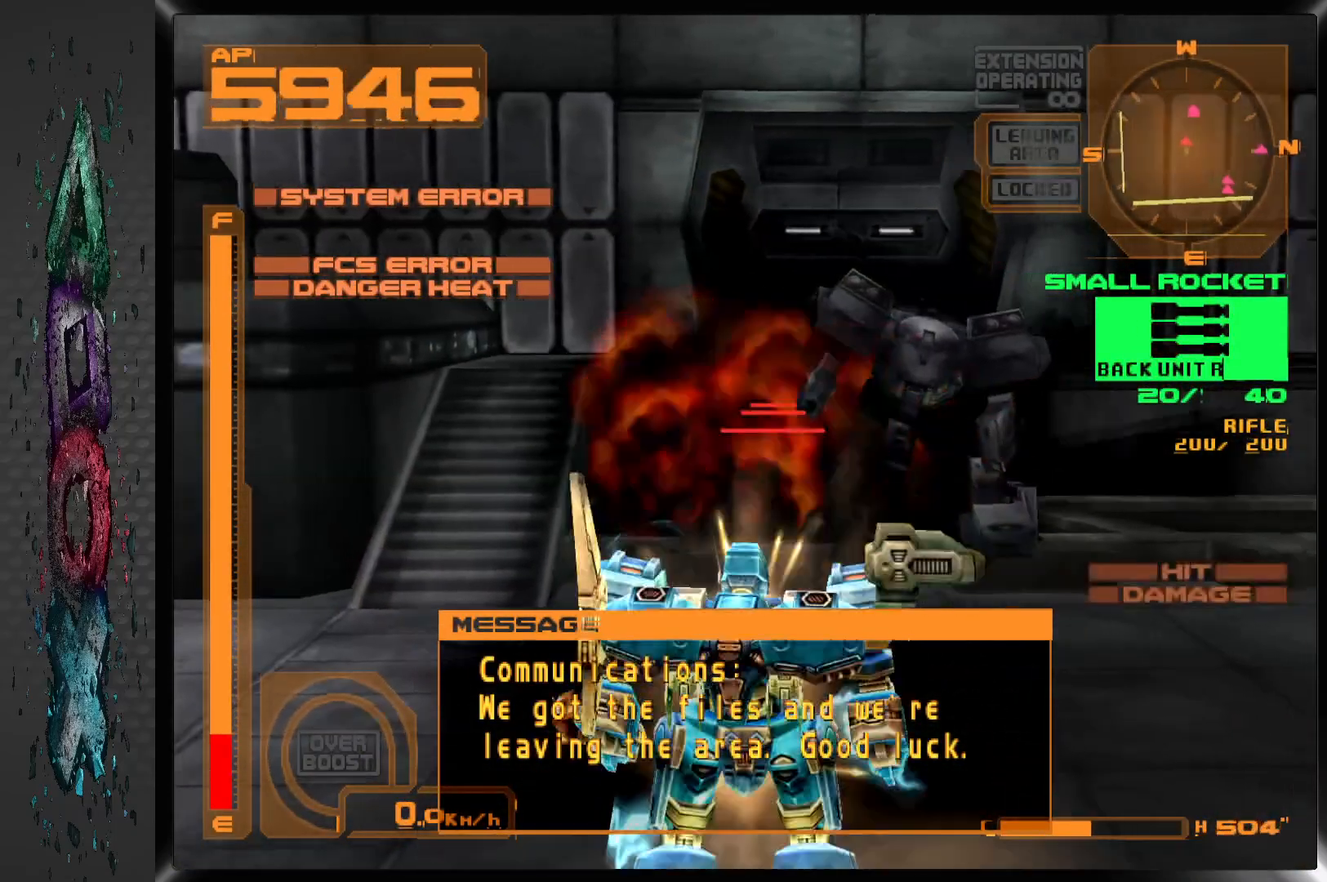
{"buttons": [], "left_stick": "center", "right_stick": "center", "events": [[100, "DPAD_RIGHT", "down"], [383, "SQUARE", "down"], [433, "DPAD_RIGHT", "up"], [483, "SQUARE", "up"]]}
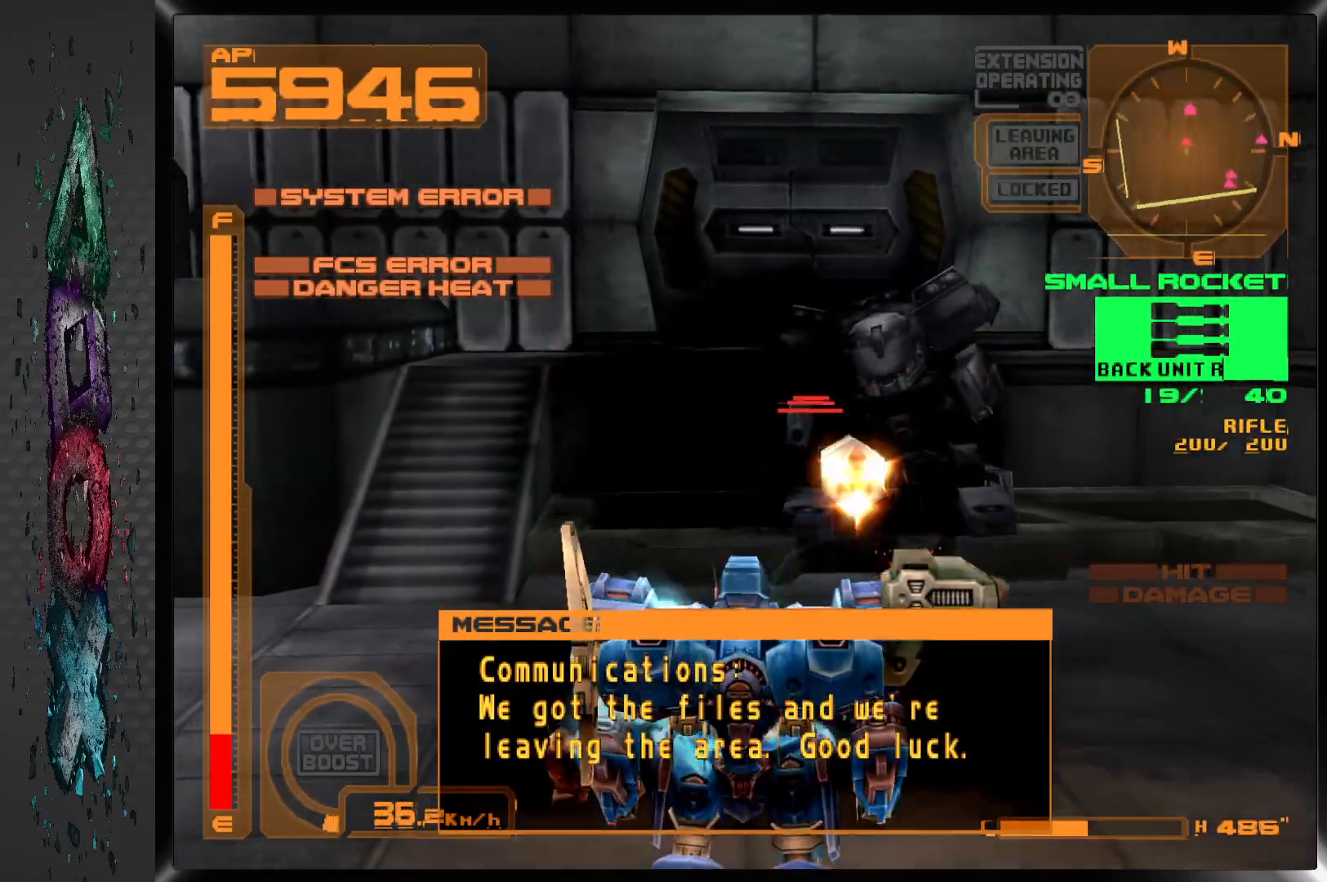
{"buttons": [], "left_stick": "center", "right_stick": "center", "events": [[50, "SQUARE", "down"], [133, "SQUARE", "up"], [167, "DPAD_RIGHT", "down"], [283, "DPAD_RIGHT", "up"], [300, "SQUARE", "down"], [417, "SQUARE", "up"]]}
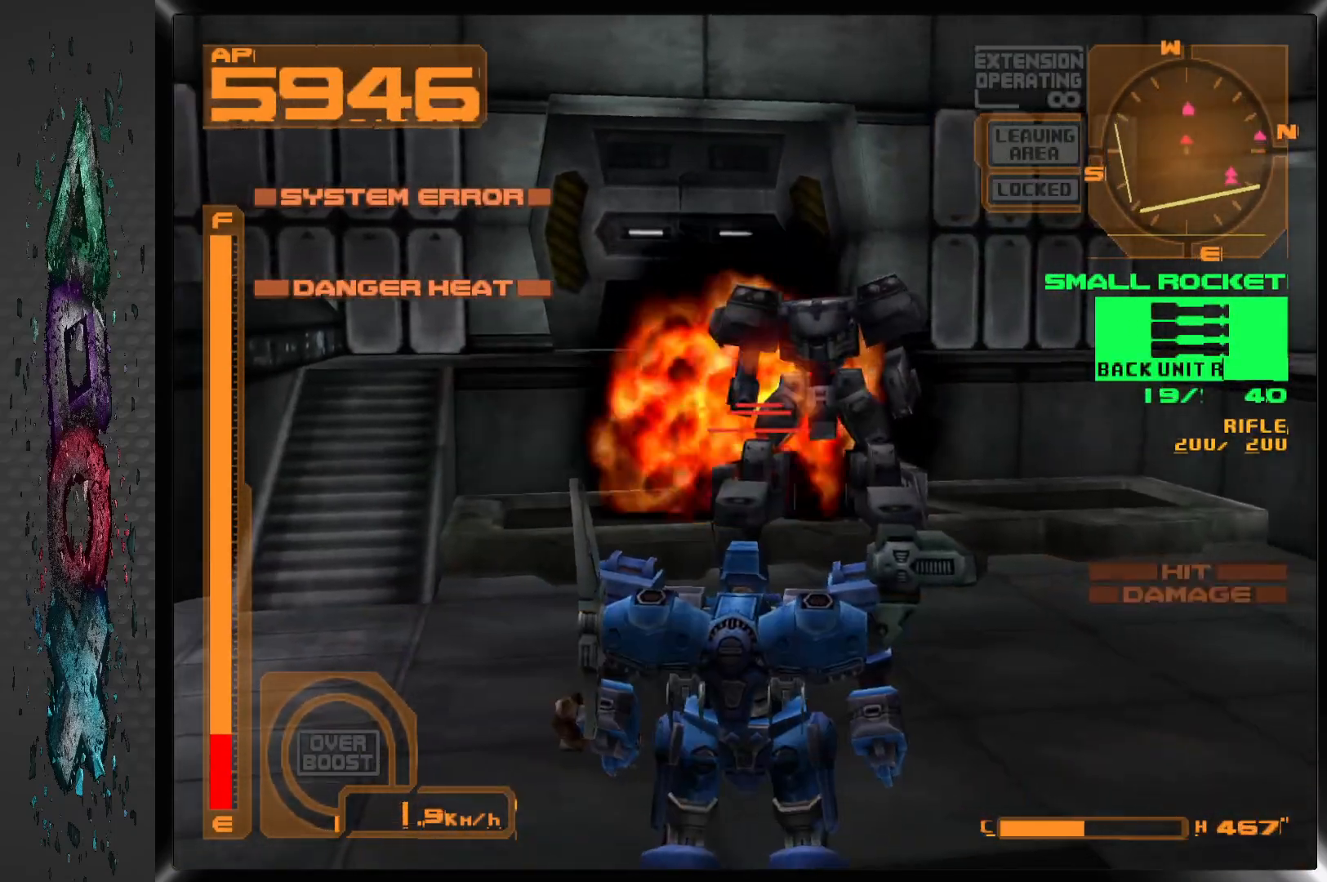
{"buttons": ["DPAD_RIGHT"], "left_stick": "center", "right_stick": "center", "events": [[67, "DPAD_RIGHT", "down"], [167, "DPAD_RIGHT", "up"], [183, "SQUARE", "down"], [300, "SQUARE", "up"], [350, "DPAD_RIGHT", "down"]]}
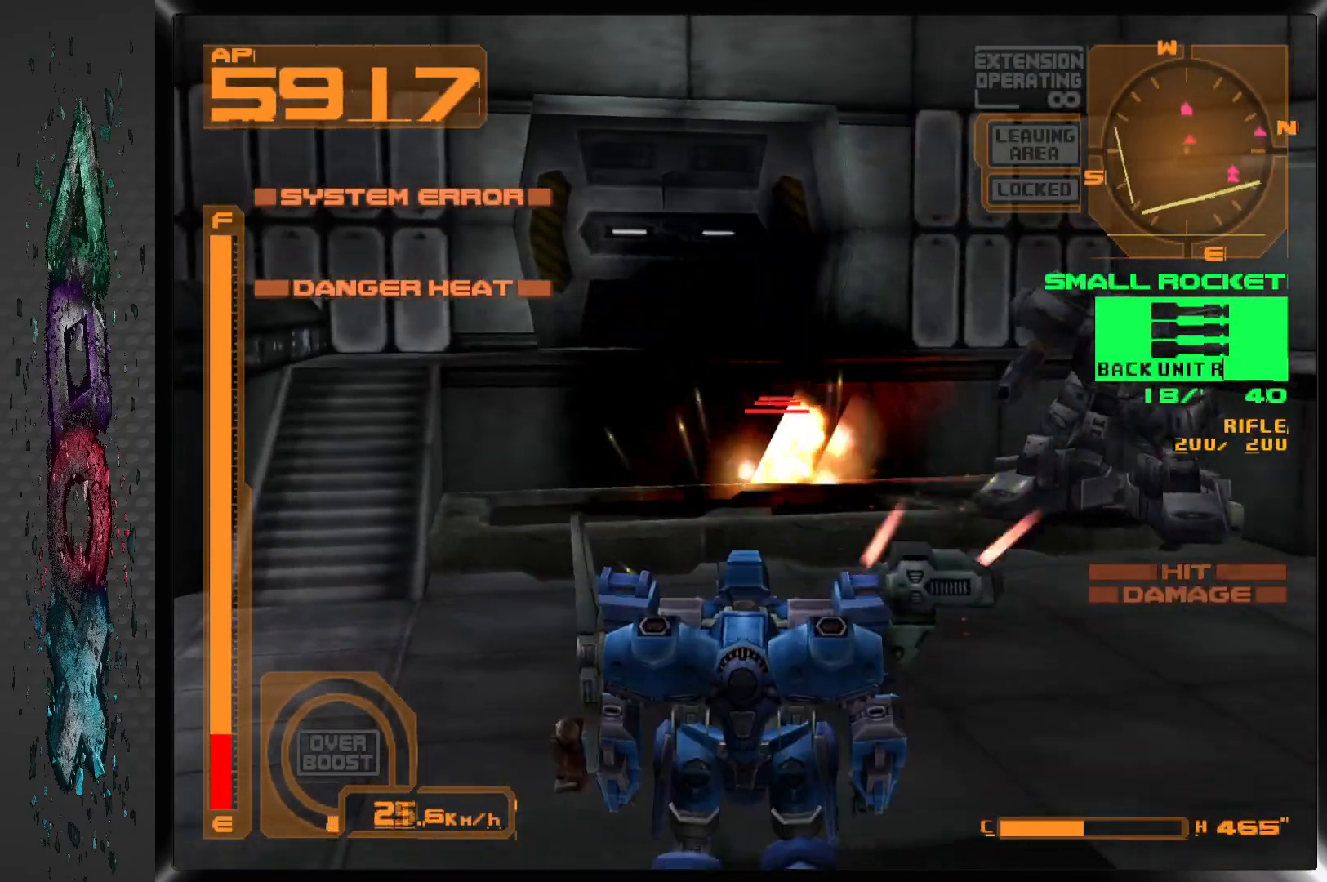
{"buttons": ["SQUARE"], "left_stick": "center", "right_stick": "center", "events": [[333, "DPAD_RIGHT", "up"], [333, "SQUARE", "down"], [433, "SQUARE", "up"], [500, "SQUARE", "down"]]}